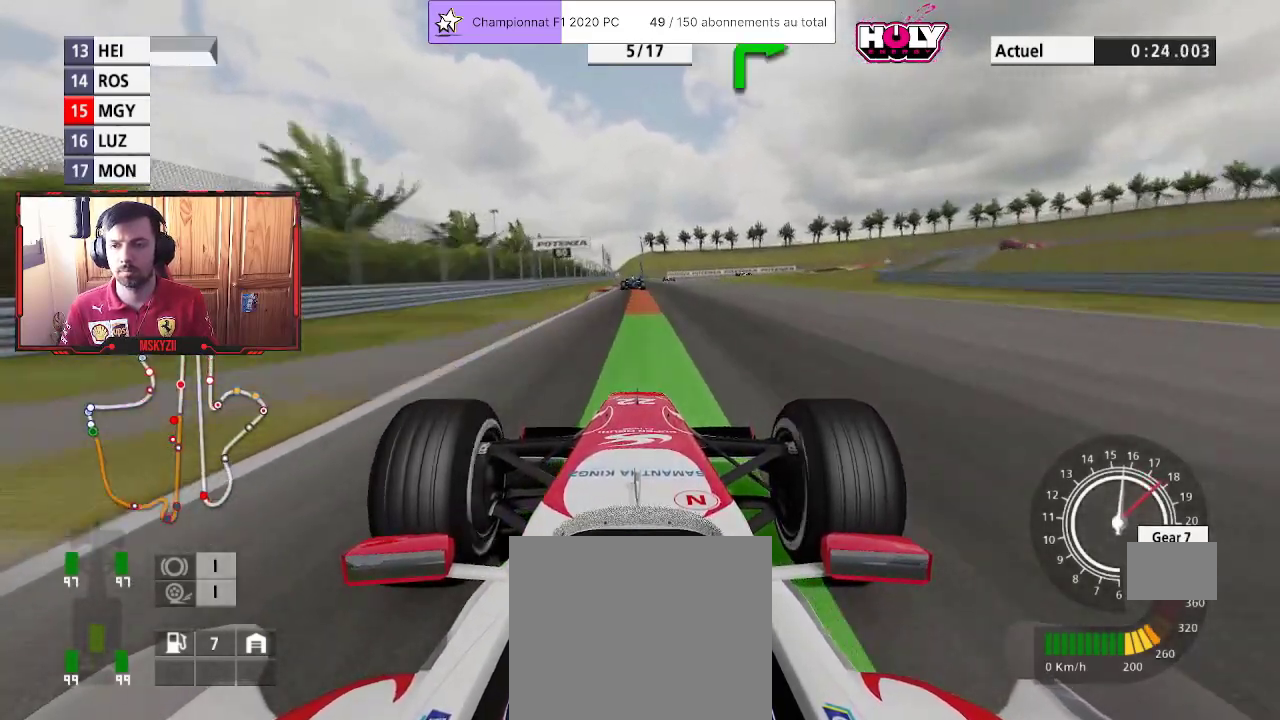
Gameplay with a controller (PlayStation layout); each line is a JSON object with the inputs held at the frame after it. "events" lists button and stick changes between this image and that frame as [ms after this image, input, new state], when the widget could be followed in between. Not read: R3.
{"buttons": ["L2", "L3"], "left_stick": "up", "right_stick": "center", "events": [[200, "L2", "down"], [283, "L3", "down"], [317, "R2", "up"]]}
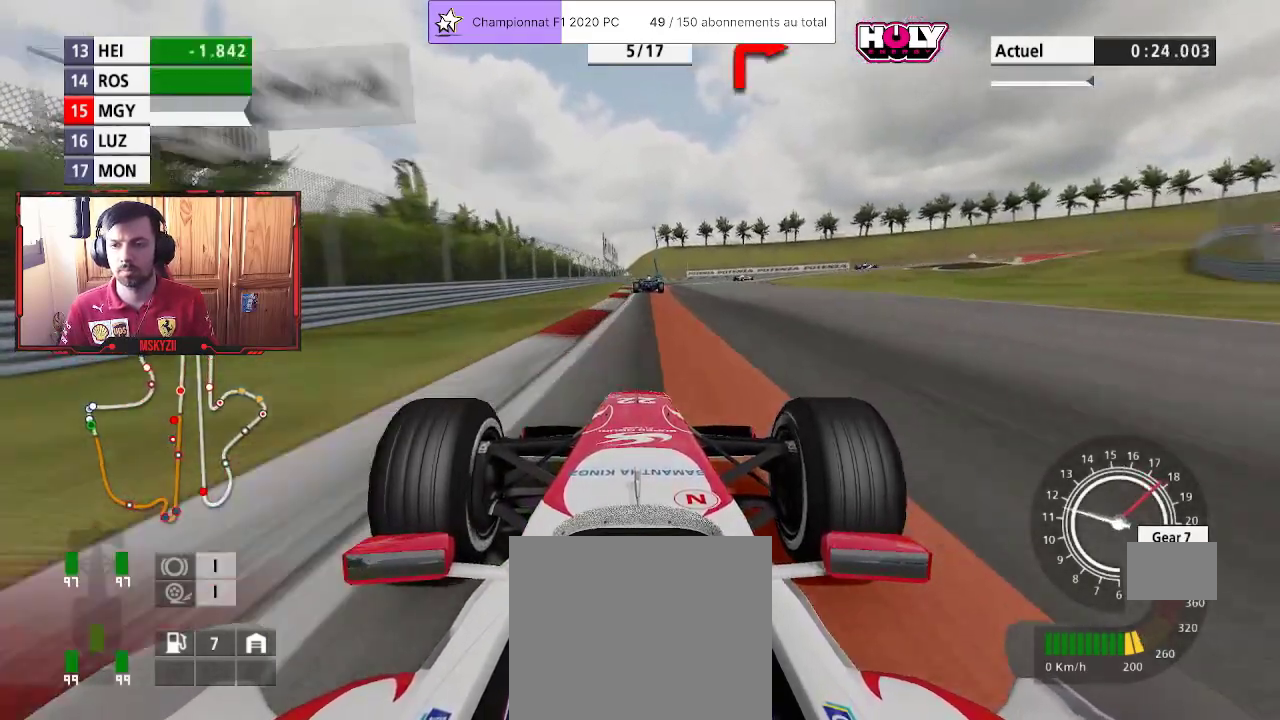
{"buttons": ["L2"], "left_stick": "up", "right_stick": "center", "events": [[17, "L3", "up"], [50, "L2", "up"], [100, "L2", "down"], [217, "SQUARE", "down"], [333, "SQUARE", "up"]]}
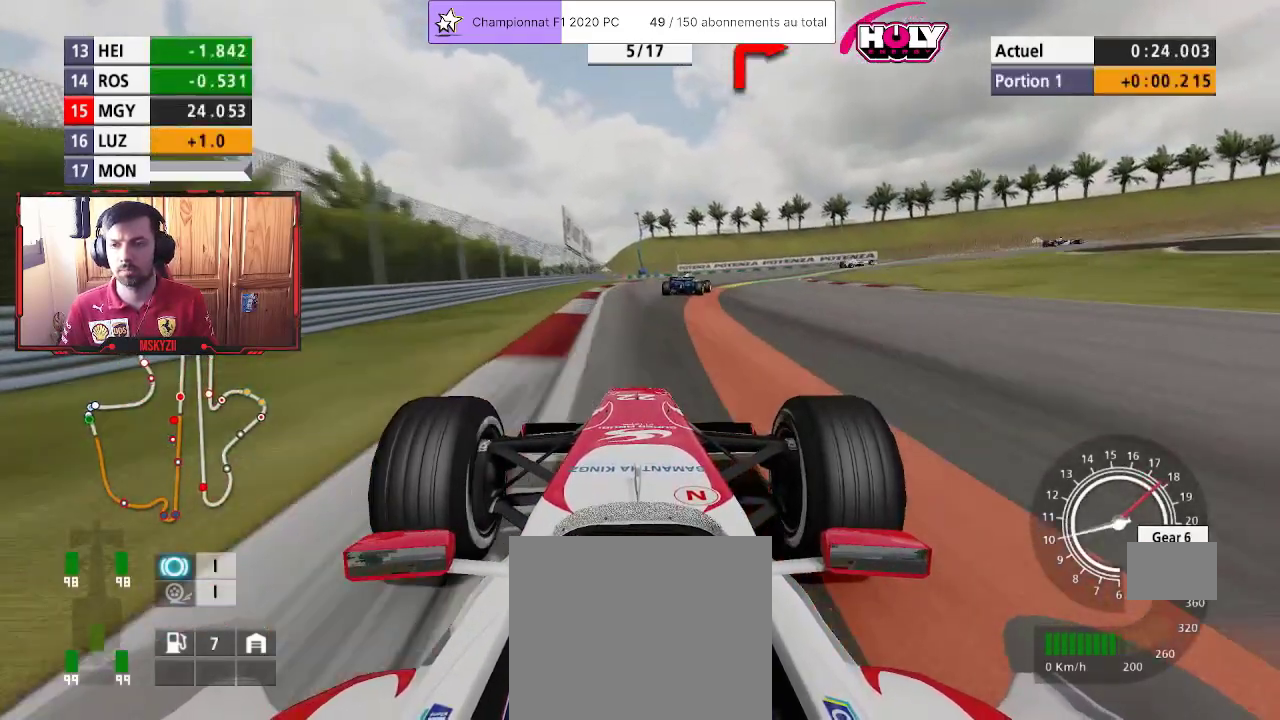
{"buttons": [], "left_stick": "up-right", "right_stick": "center", "events": [[67, "SQUARE", "down"], [167, "left_stick", "up-right"], [200, "SQUARE", "up"], [333, "SQUARE", "down"], [367, "L2", "up"], [417, "SQUARE", "up"]]}
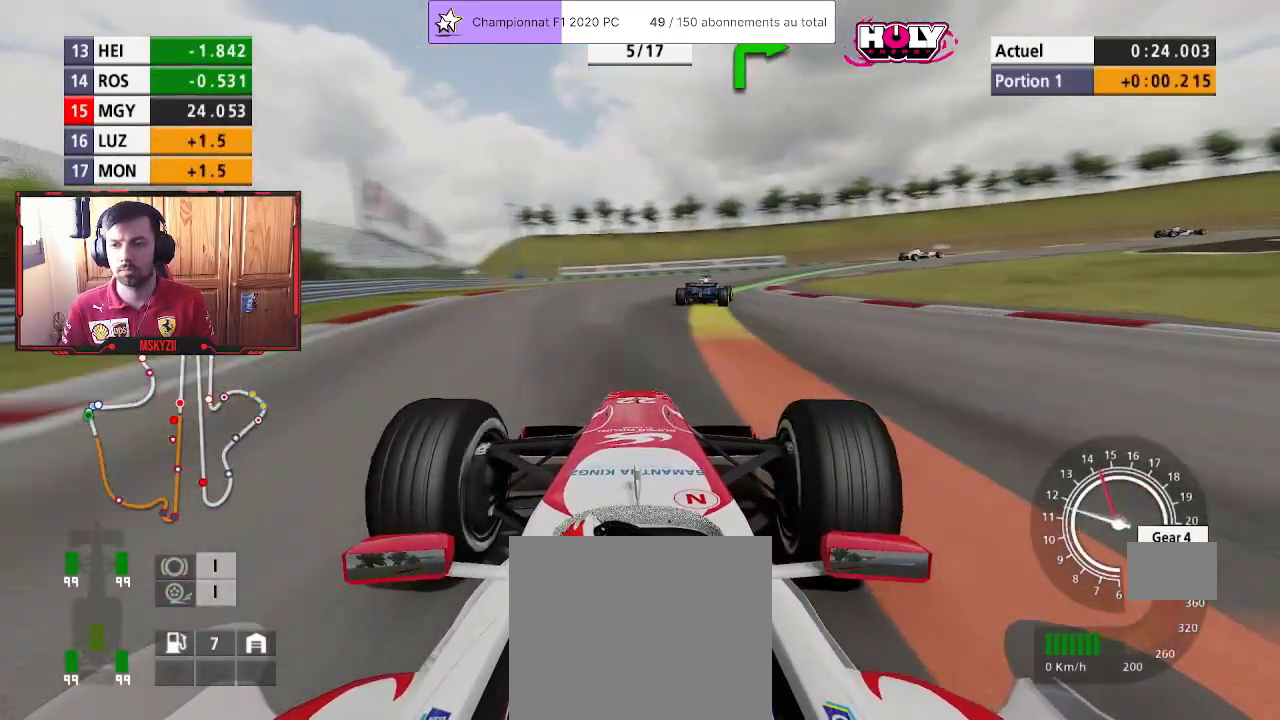
{"buttons": [], "left_stick": "up-right", "right_stick": "center", "events": []}
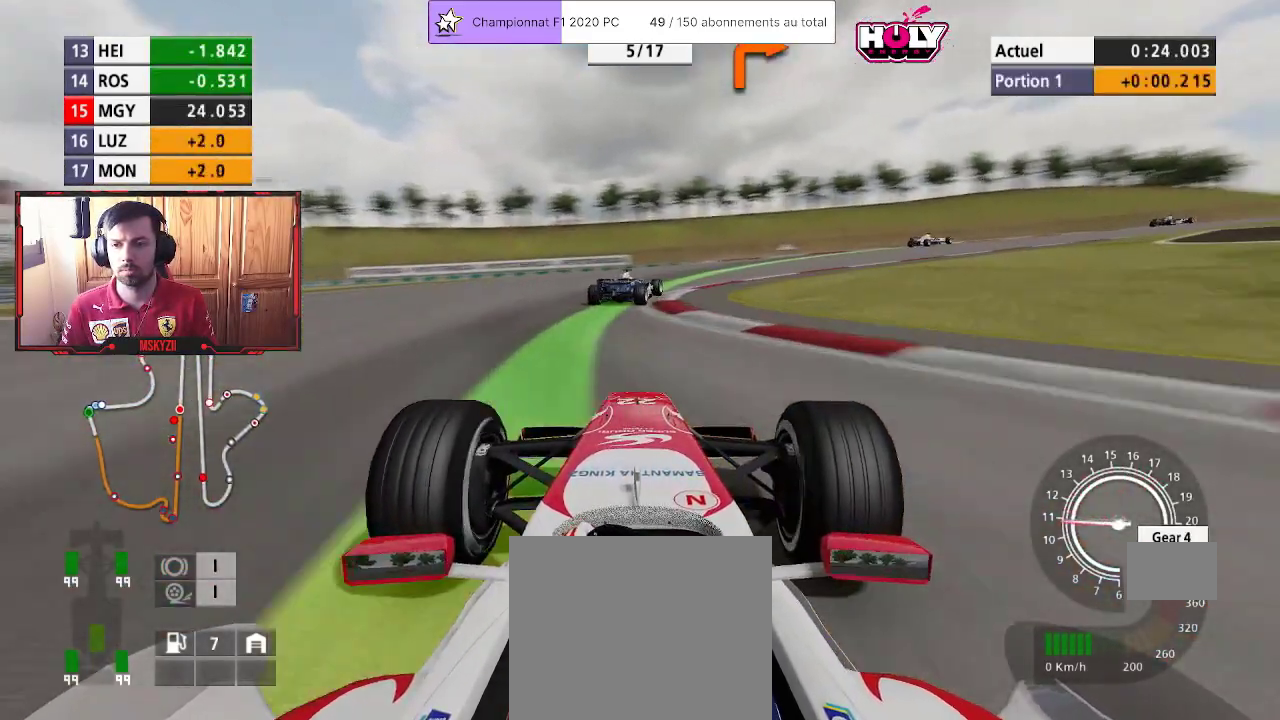
{"buttons": [], "left_stick": "up-right", "right_stick": "center", "events": []}
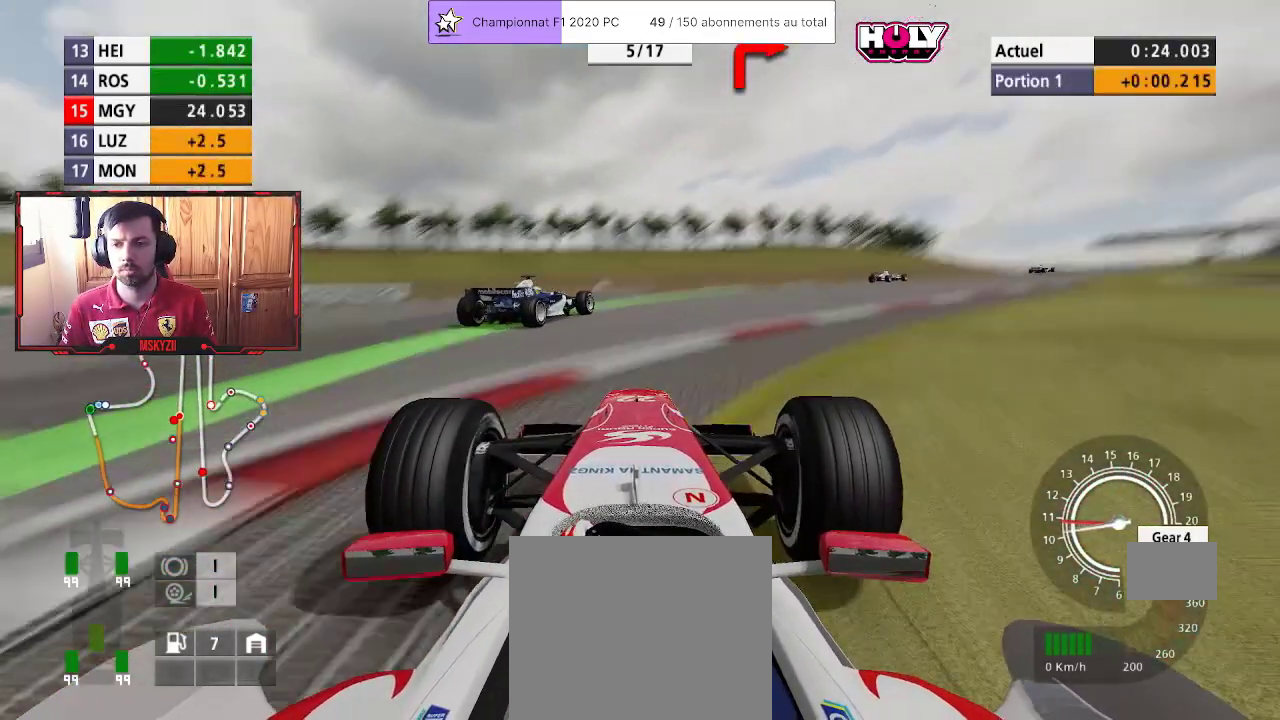
{"buttons": ["R2"], "left_stick": "up-right", "right_stick": "center", "events": [[433, "R2", "down"]]}
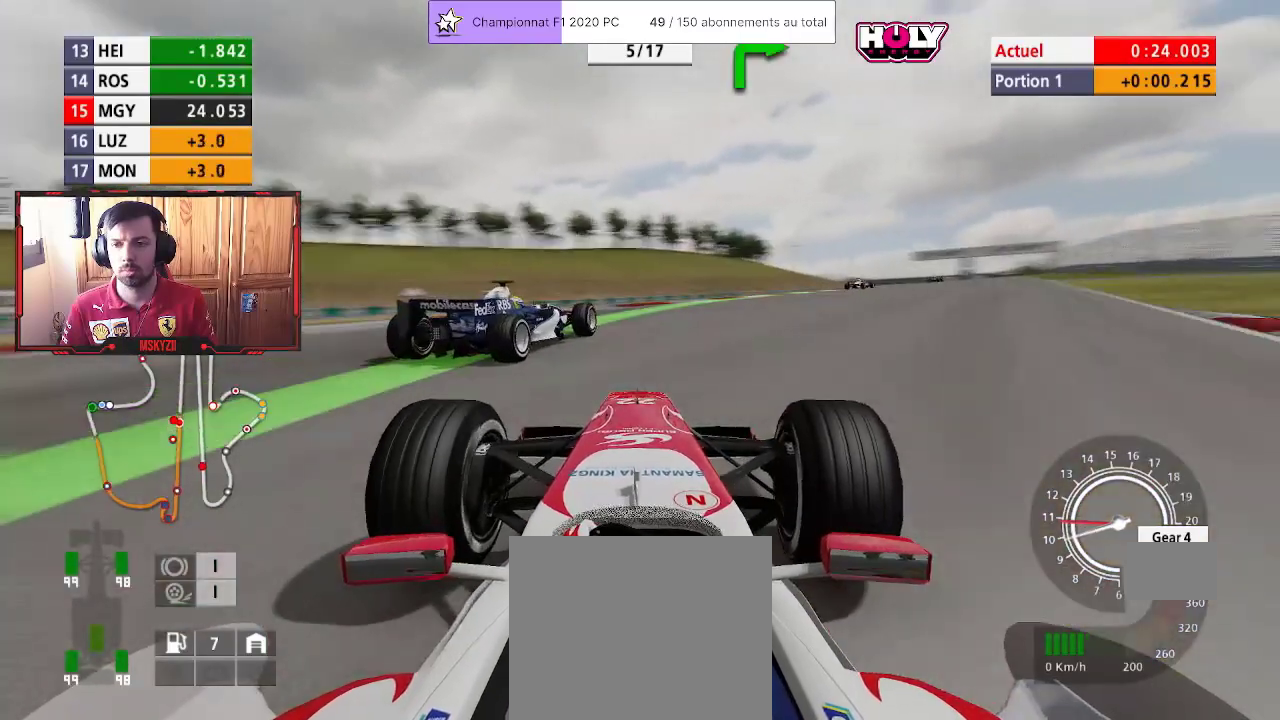
{"buttons": ["R2"], "left_stick": "up", "right_stick": "center", "events": [[467, "left_stick", "up"]]}
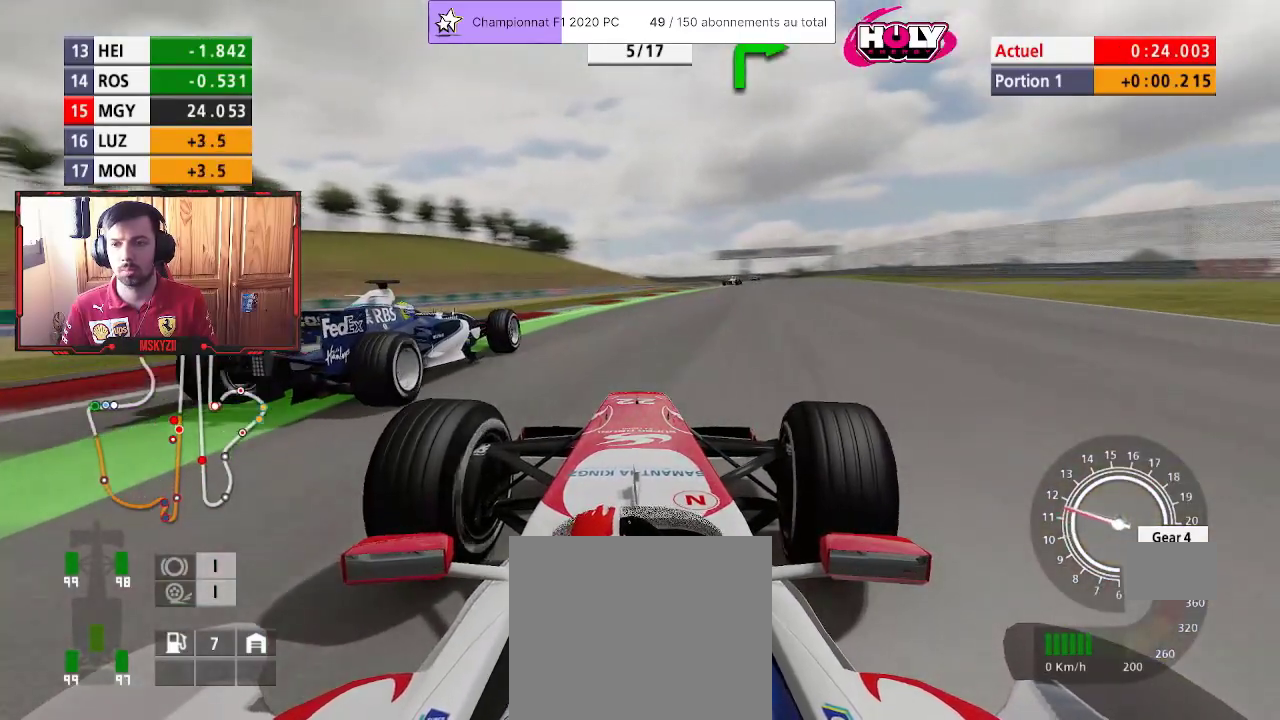
{"buttons": ["R2"], "left_stick": "up", "right_stick": "center", "events": []}
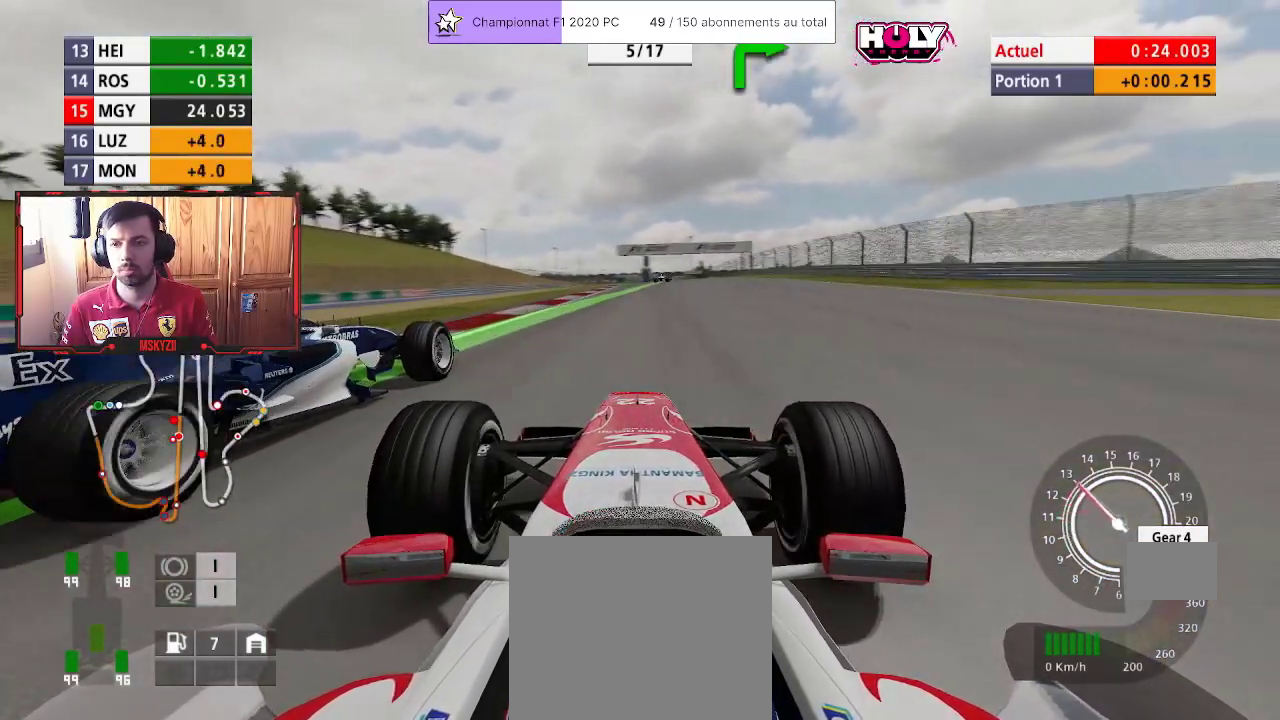
{"buttons": ["R2"], "left_stick": "up-right", "right_stick": "center", "events": [[250, "left_stick", "center"], [400, "left_stick", "up-right"]]}
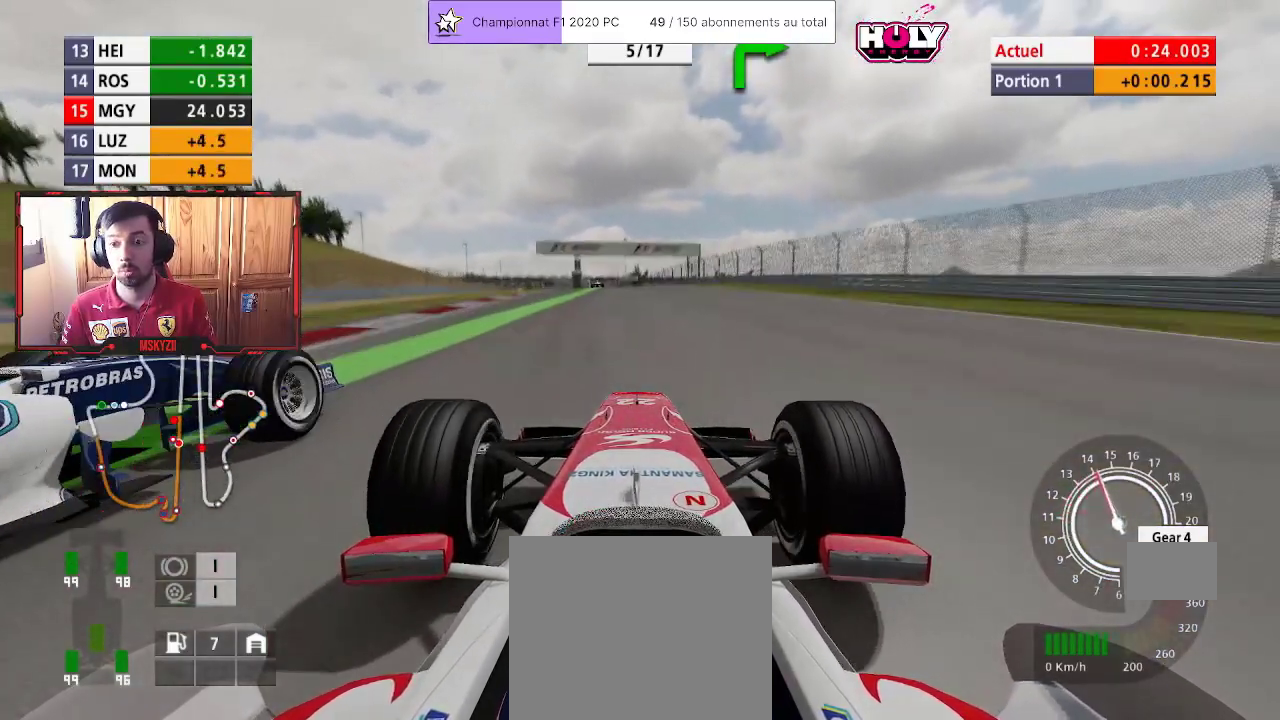
{"buttons": ["R2"], "left_stick": "up", "right_stick": "center", "events": [[17, "left_stick", "center"], [117, "left_stick", "up"], [283, "left_stick", "center"], [433, "left_stick", "up"]]}
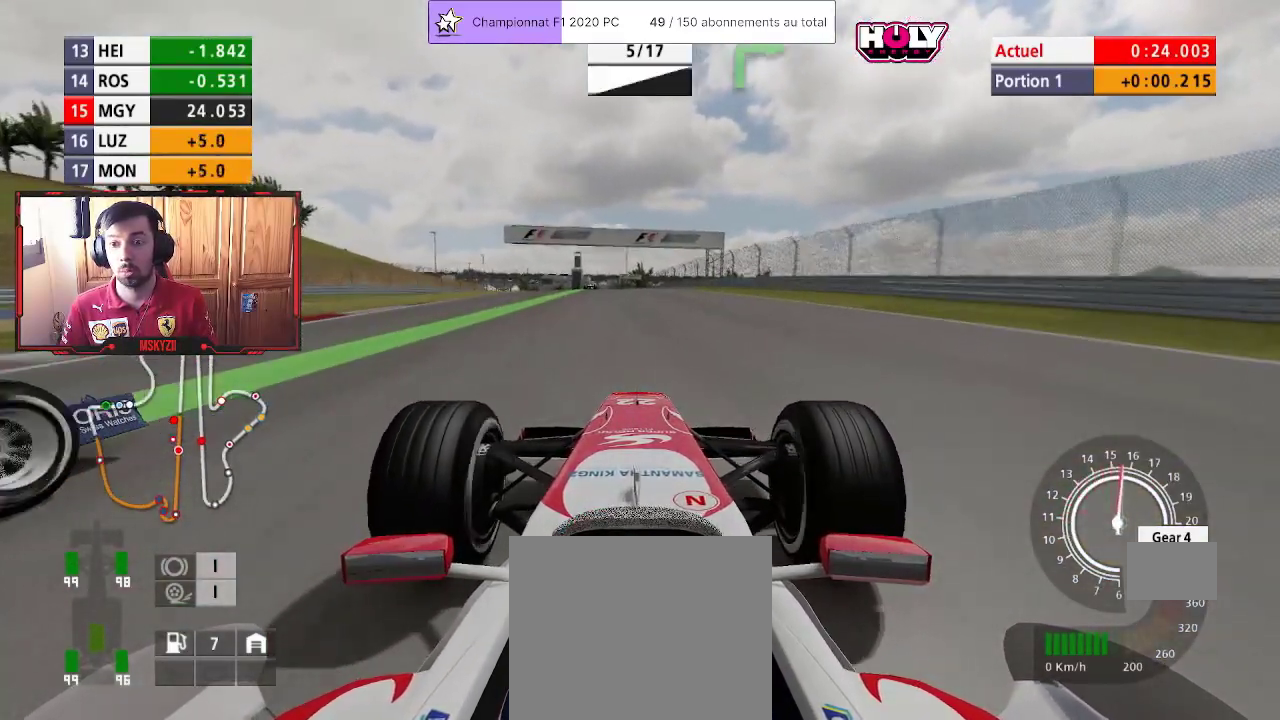
{"buttons": ["R2"], "left_stick": "up", "right_stick": "center", "events": [[117, "left_stick", "center"], [283, "left_stick", "up"]]}
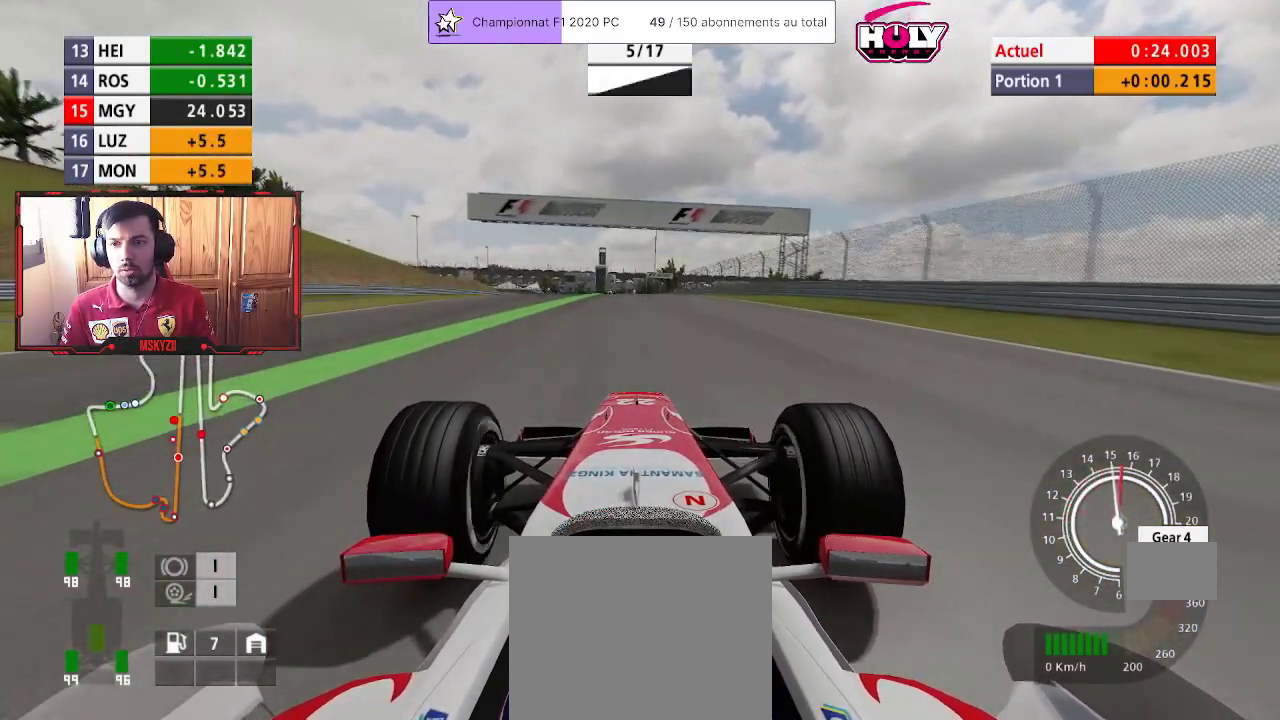
{"buttons": ["R2"], "left_stick": "up", "right_stick": "center", "events": []}
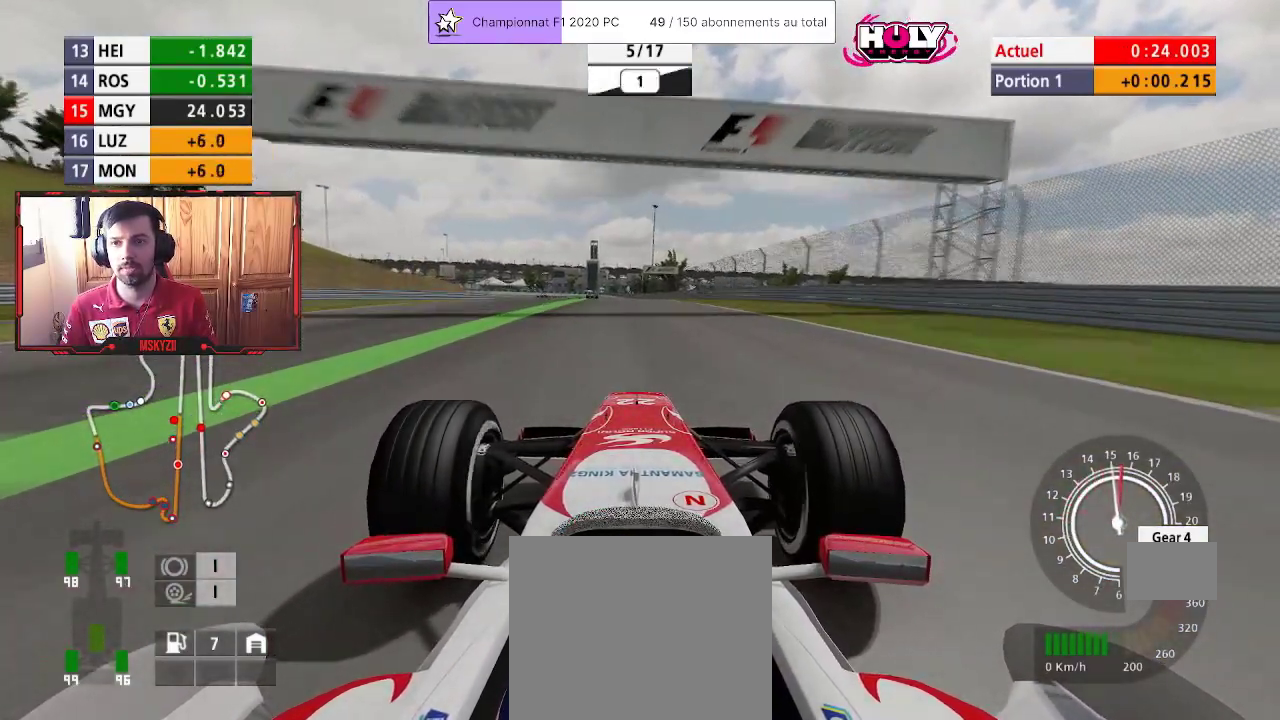
{"buttons": ["R2"], "left_stick": "up", "right_stick": "center", "events": []}
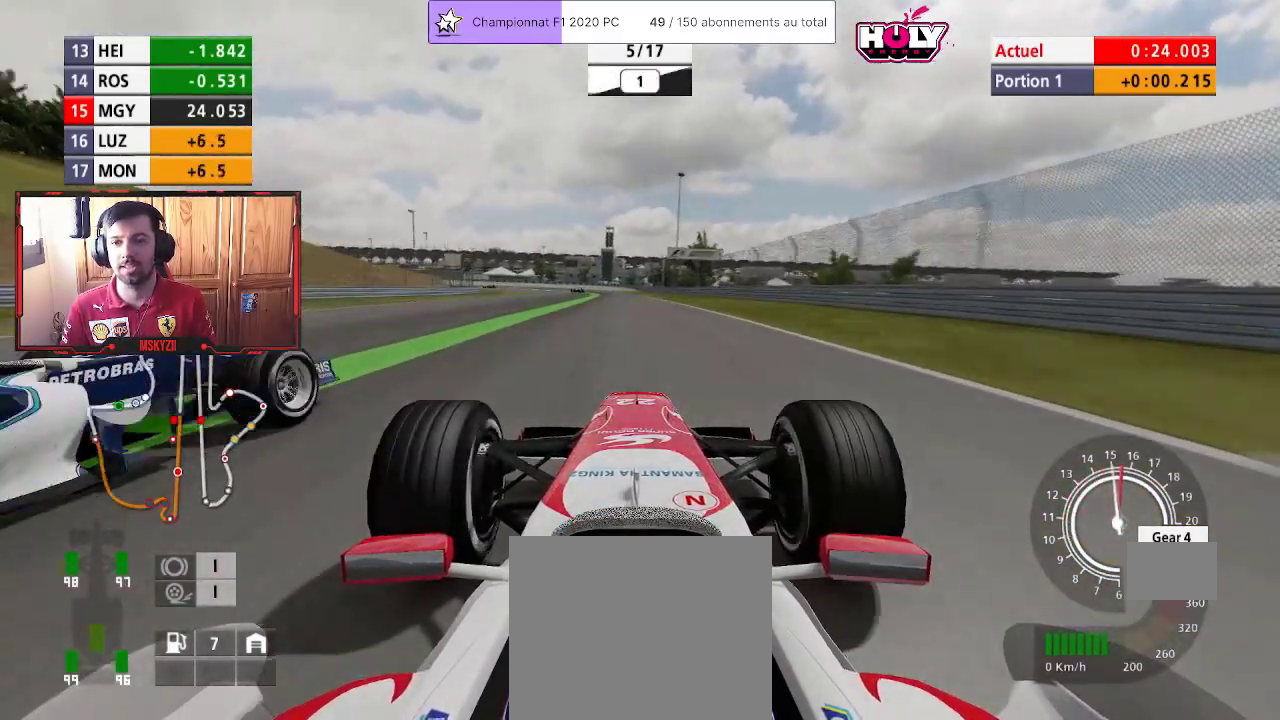
{"buttons": ["R2"], "left_stick": "up", "right_stick": "center", "events": []}
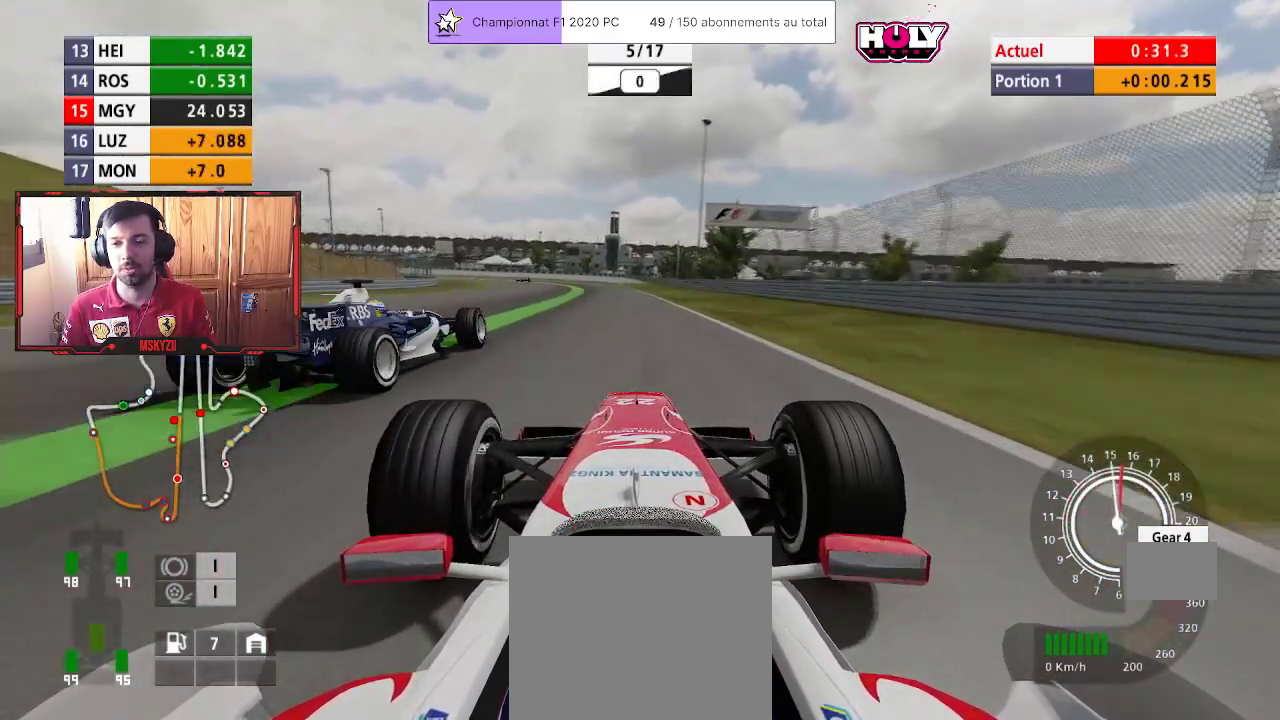
{"buttons": ["R2"], "left_stick": "up", "right_stick": "center", "events": []}
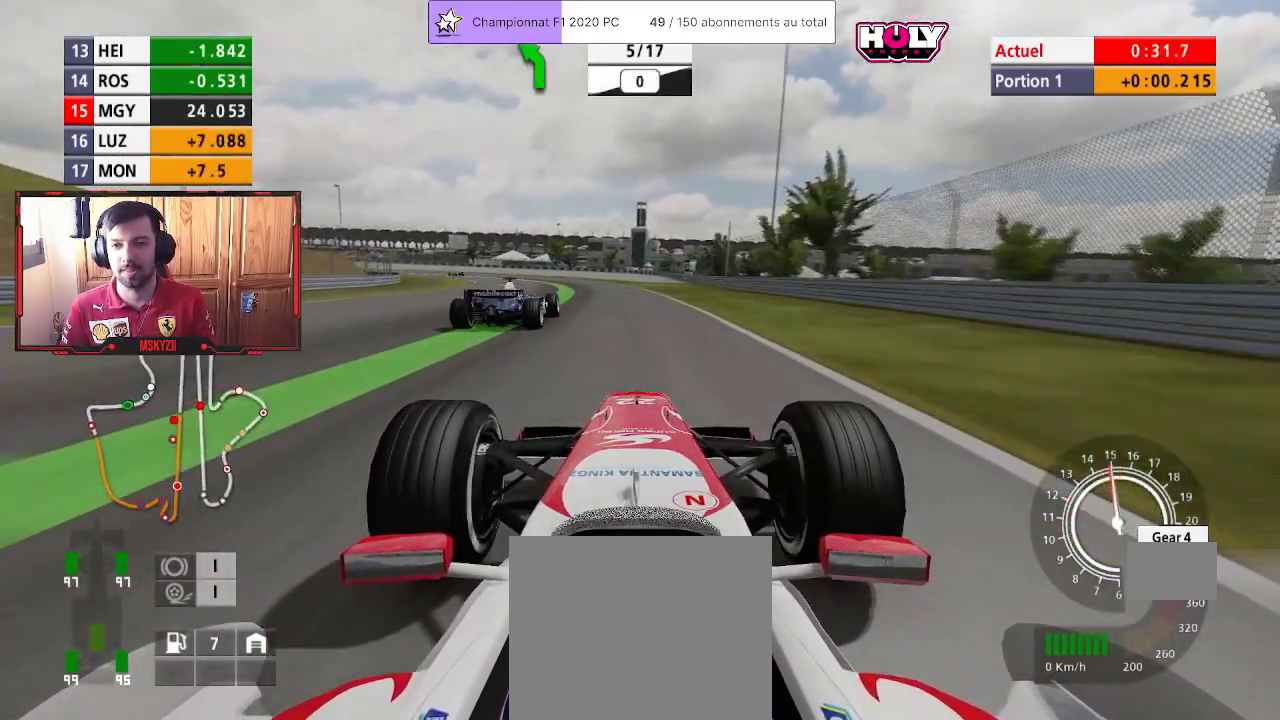
{"buttons": ["R2"], "left_stick": "up", "right_stick": "center", "events": []}
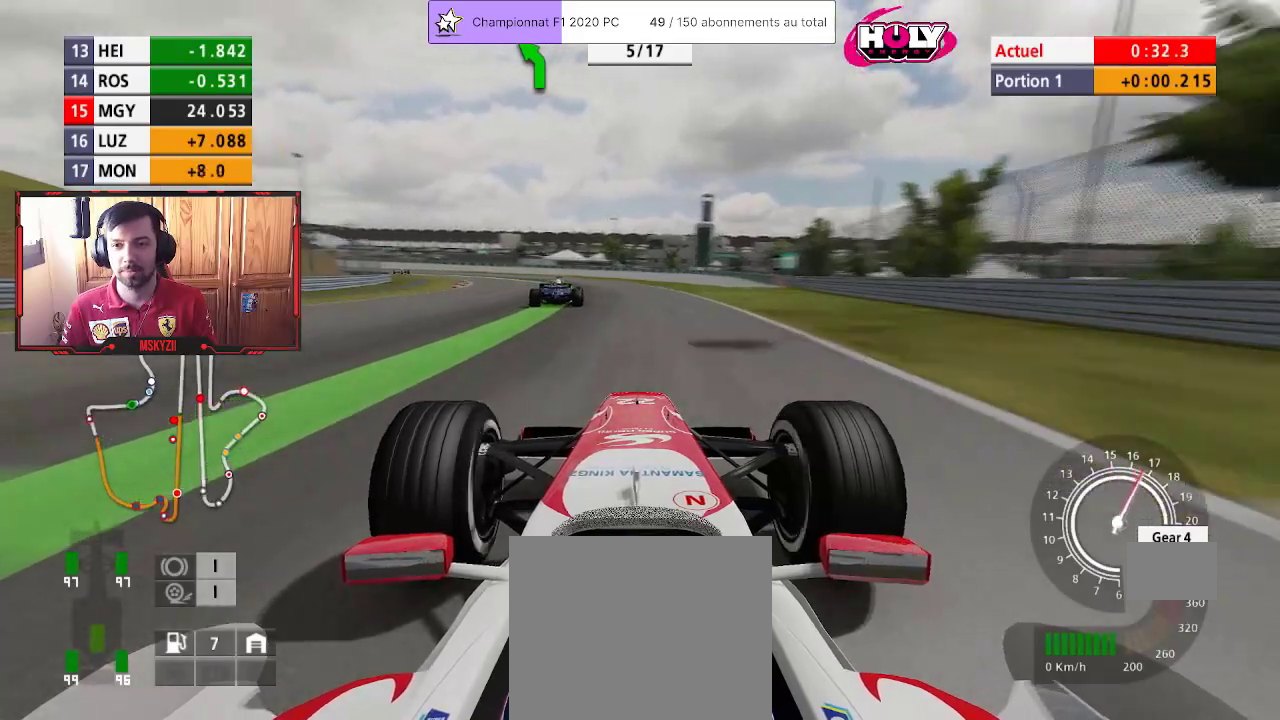
{"buttons": ["R2"], "left_stick": "up", "right_stick": "center", "events": []}
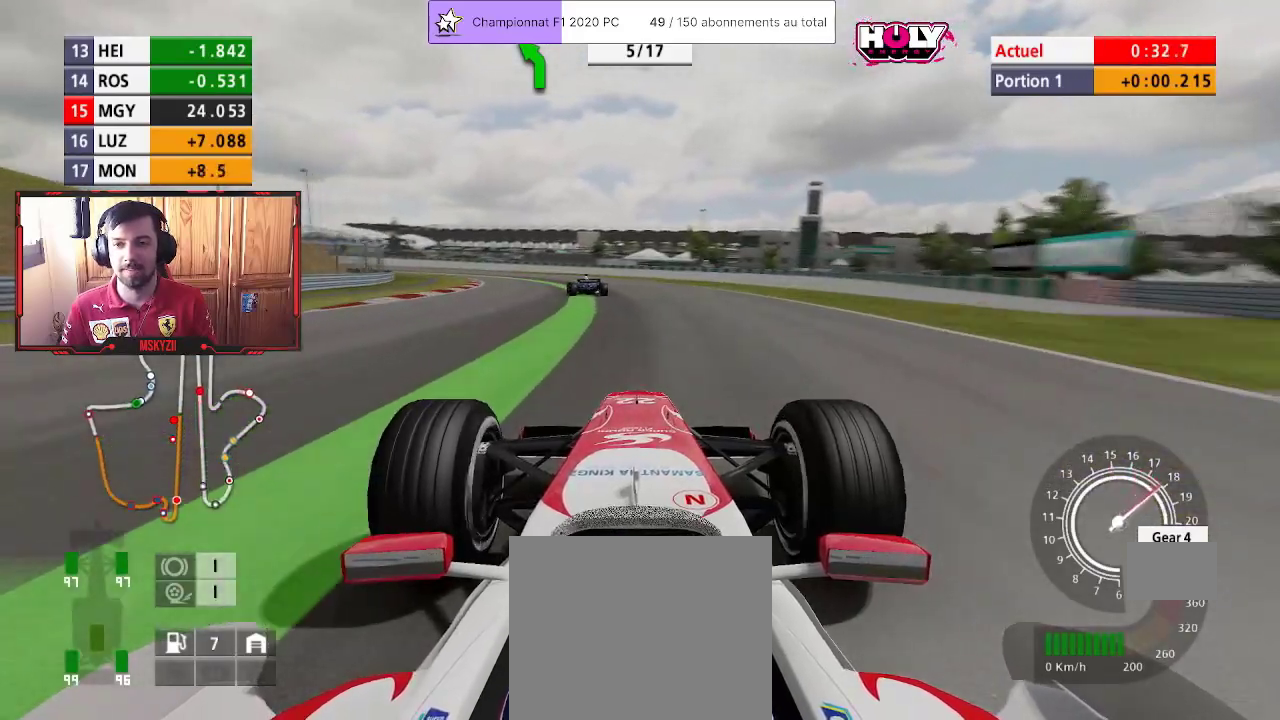
{"buttons": ["R2"], "left_stick": "up", "right_stick": "center", "events": [[233, "CROSS", "down"], [367, "CROSS", "up"]]}
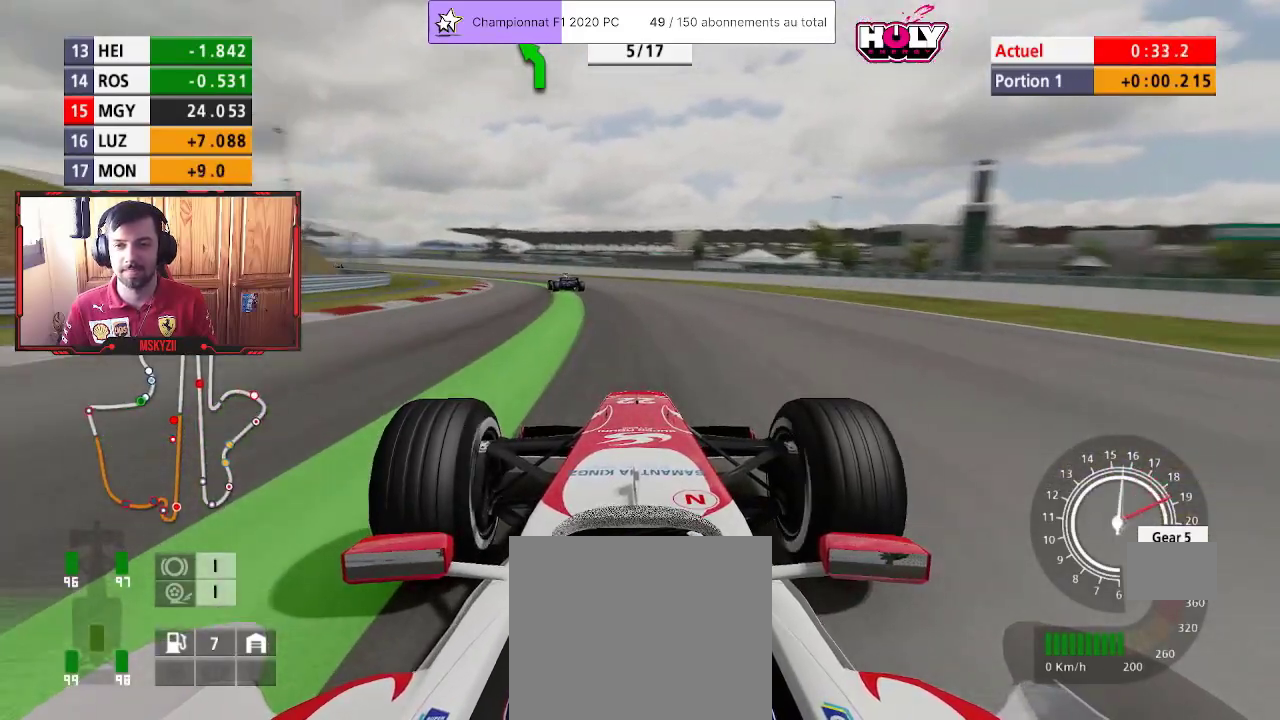
{"buttons": ["R2"], "left_stick": "up", "right_stick": "center", "events": []}
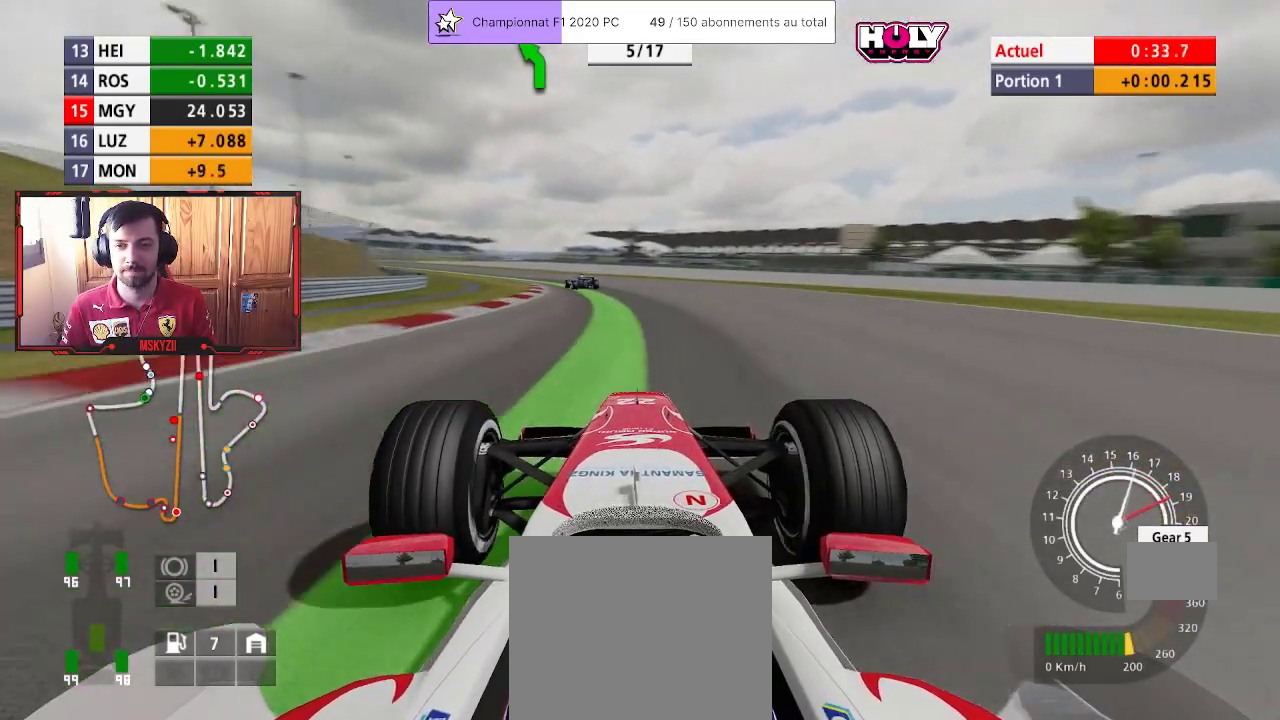
{"buttons": ["R2"], "left_stick": "up", "right_stick": "center", "events": []}
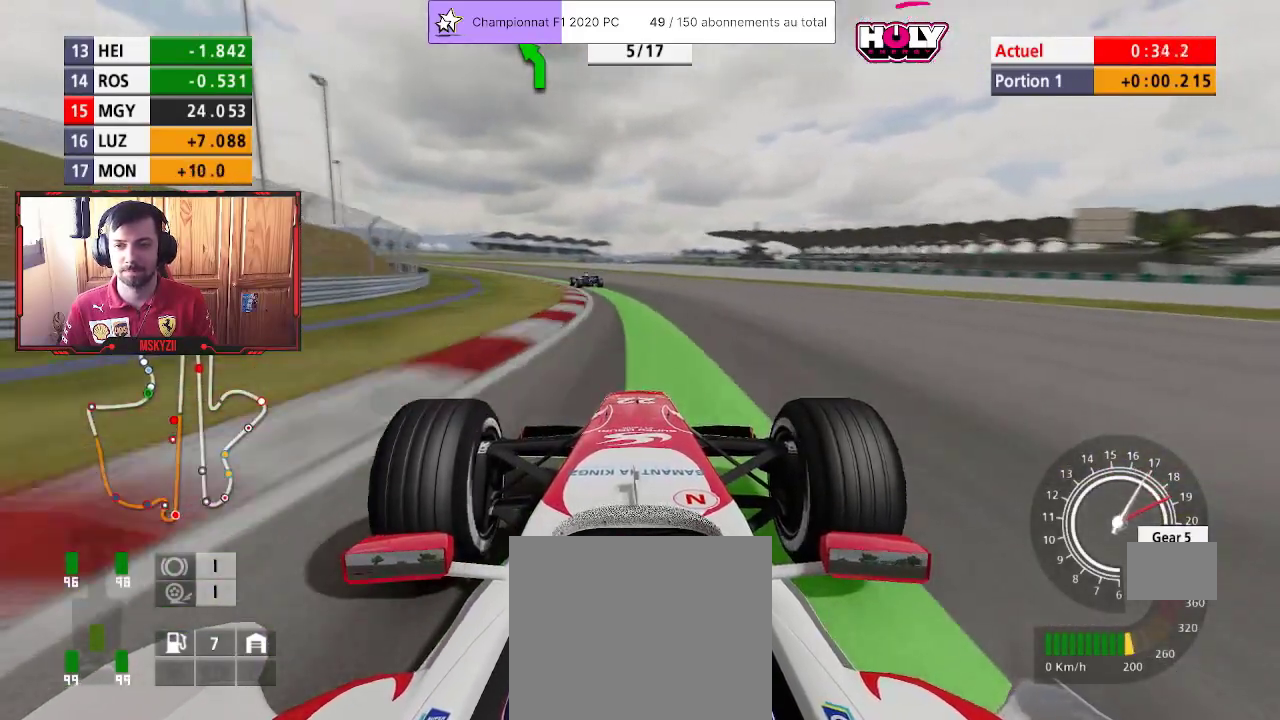
{"buttons": ["R2"], "left_stick": "up-left", "right_stick": "center", "events": [[100, "left_stick", "up-left"]]}
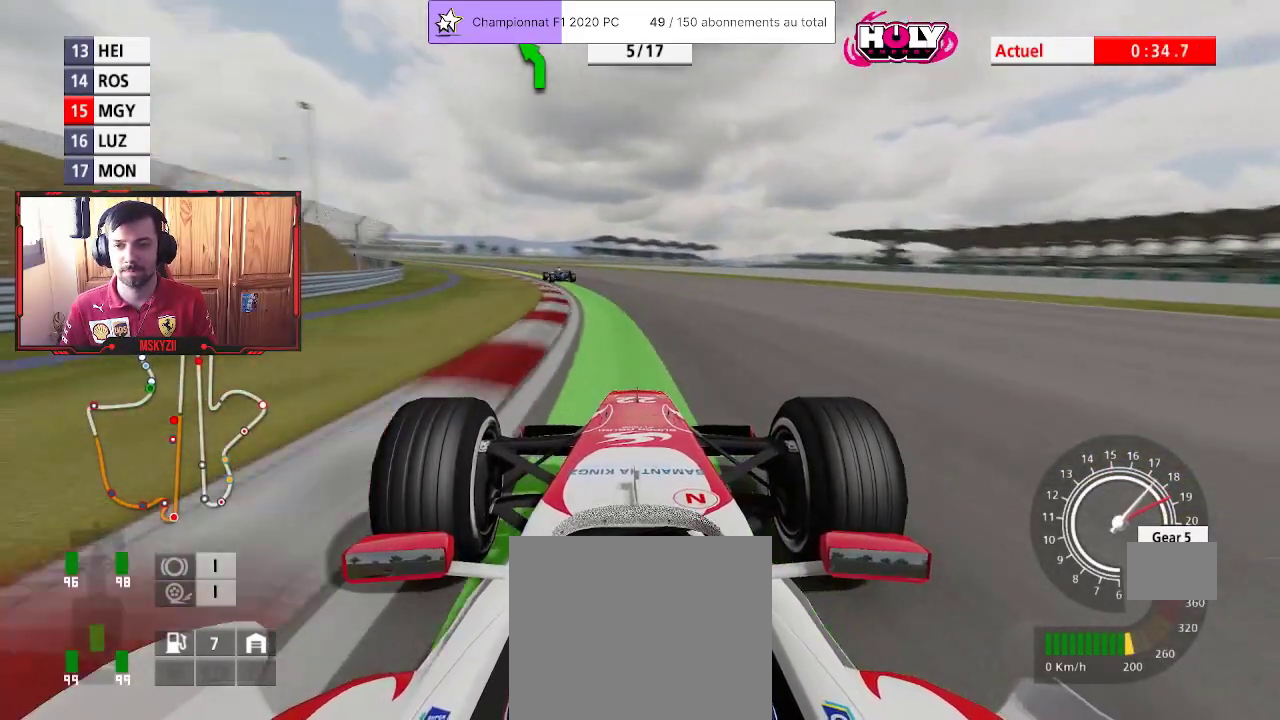
{"buttons": ["R2", "L3"], "left_stick": "up-left", "right_stick": "center", "events": [[267, "L3", "down"]]}
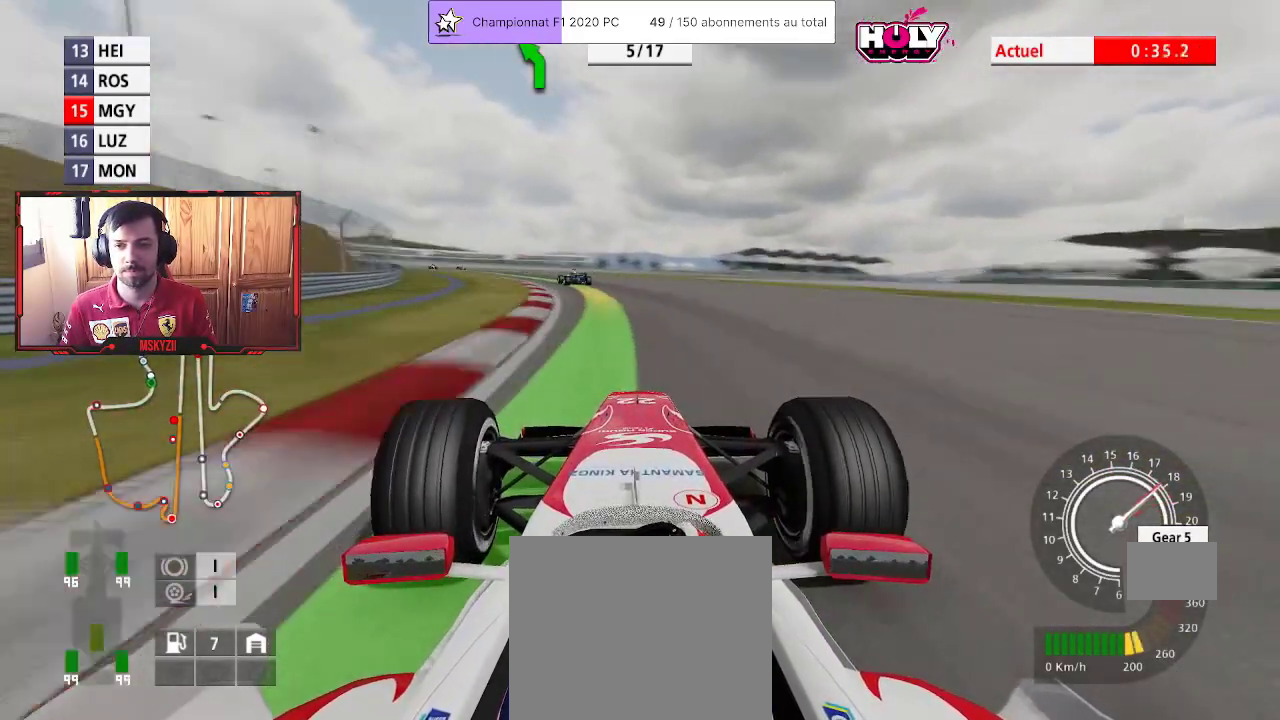
{"buttons": ["R2", "L3"], "left_stick": "up-left", "right_stick": "center", "events": [[100, "CROSS", "down"], [200, "CROSS", "up"]]}
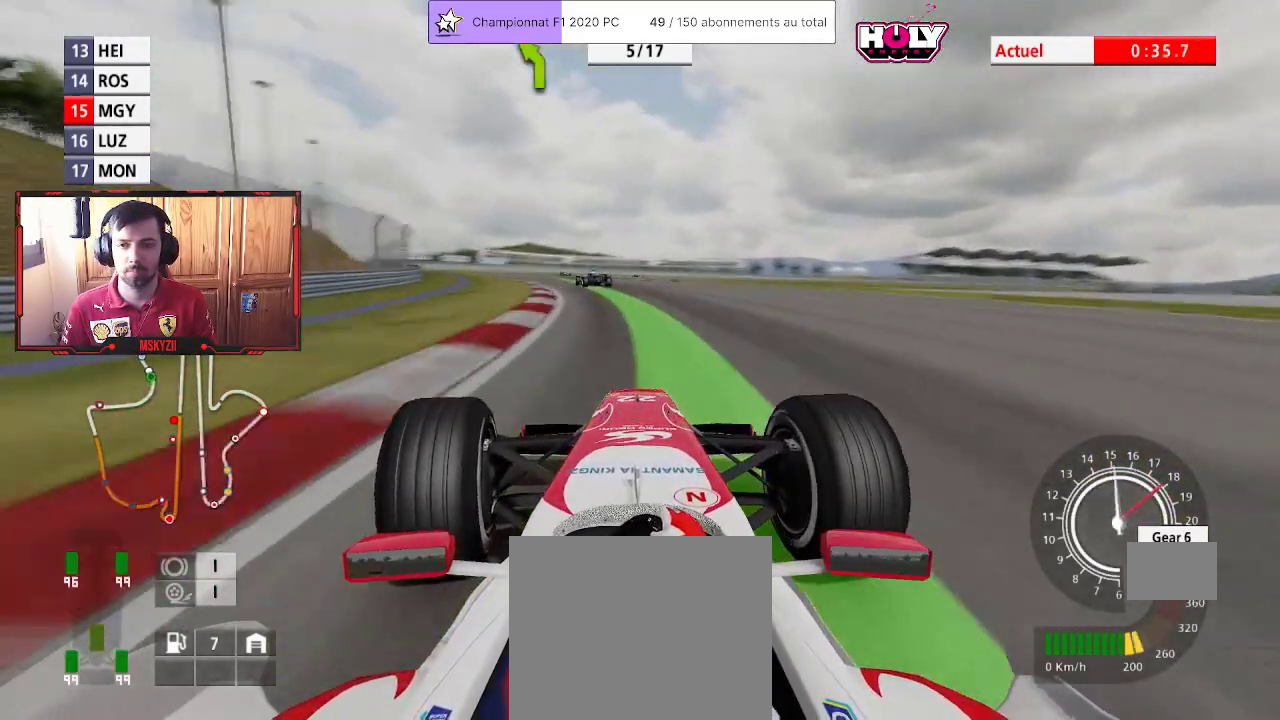
{"buttons": ["R2", "L3"], "left_stick": "up-left", "right_stick": "center", "events": []}
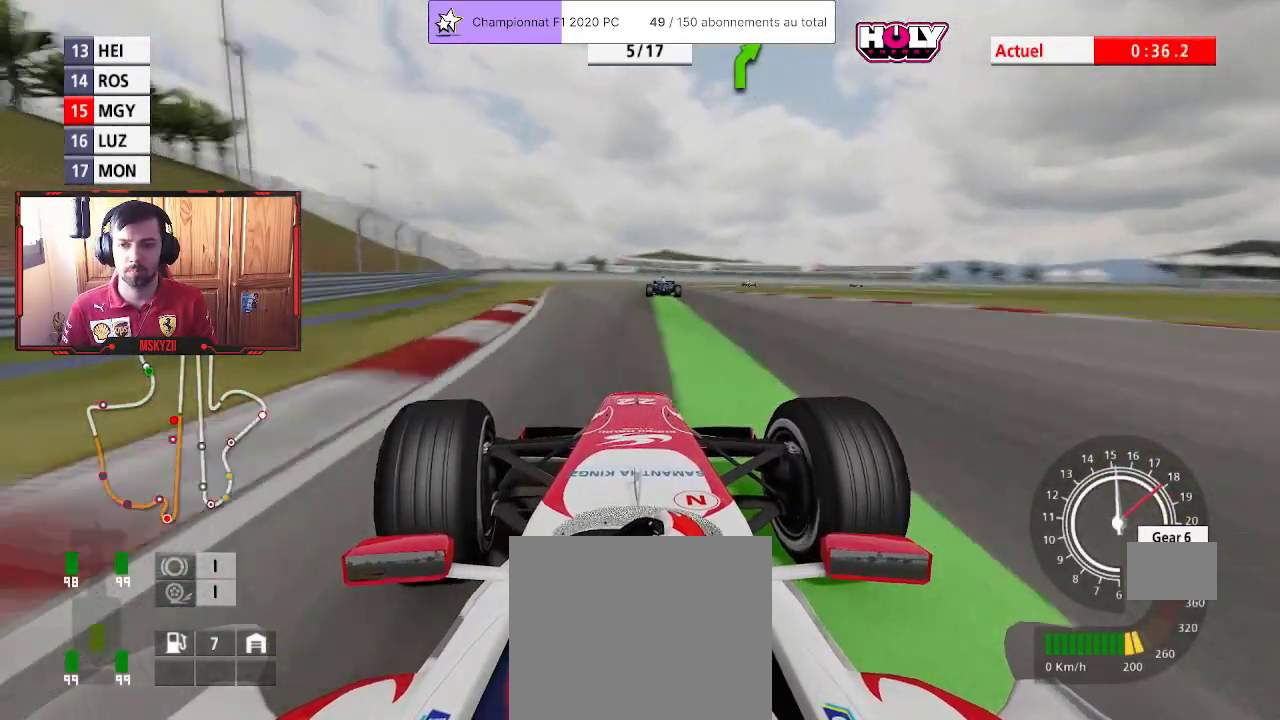
{"buttons": ["R2"], "left_stick": "up-right", "right_stick": "center", "events": [[50, "L3", "up"], [150, "left_stick", "up-right"]]}
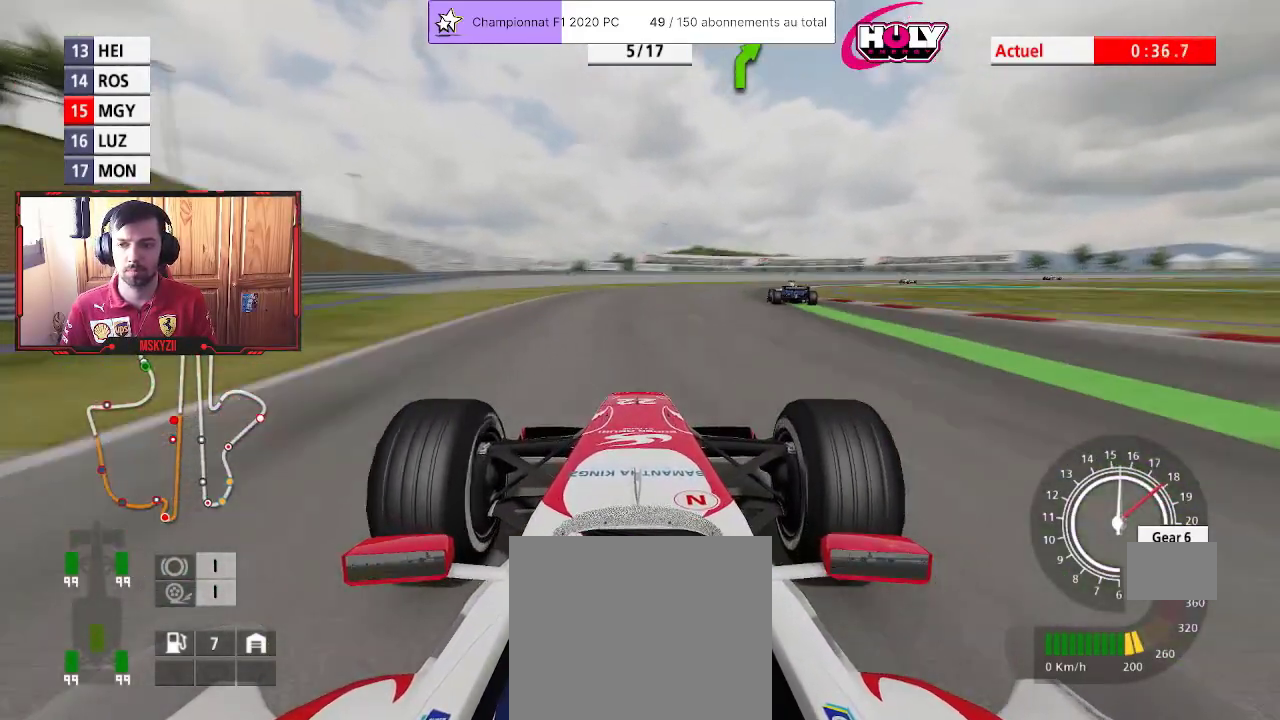
{"buttons": [], "left_stick": "up-right", "right_stick": "center", "events": [[333, "L2", "down"], [333, "SQUARE", "down"], [383, "R2", "up"], [400, "SQUARE", "up"], [450, "L2", "up"]]}
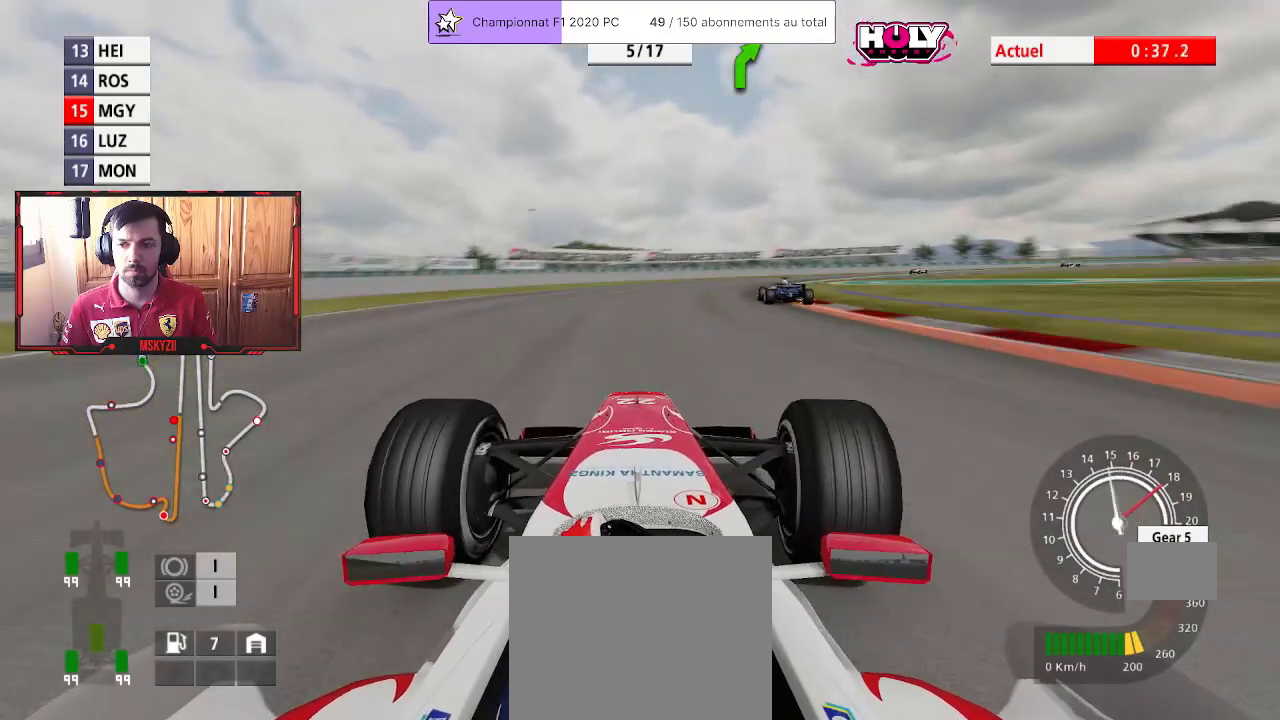
{"buttons": ["R2"], "left_stick": "up-right", "right_stick": "center", "events": [[433, "R2", "down"]]}
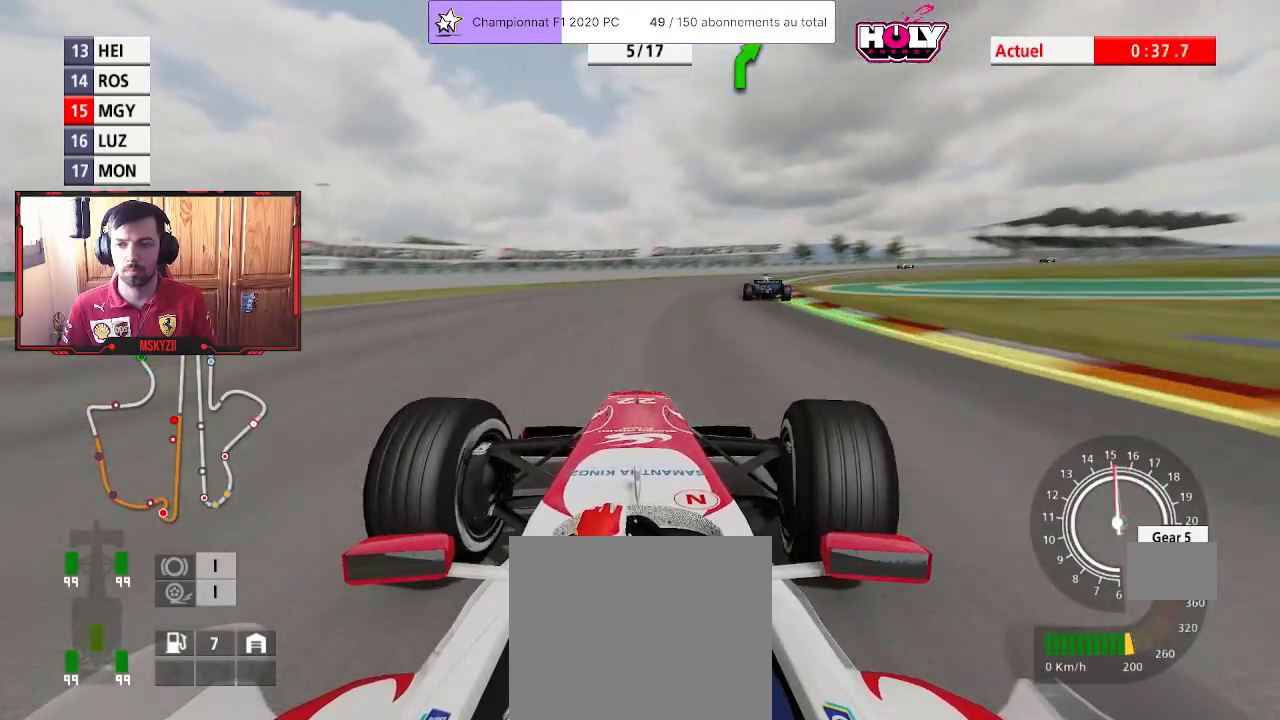
{"buttons": ["R2"], "left_stick": "up-right", "right_stick": "center", "events": []}
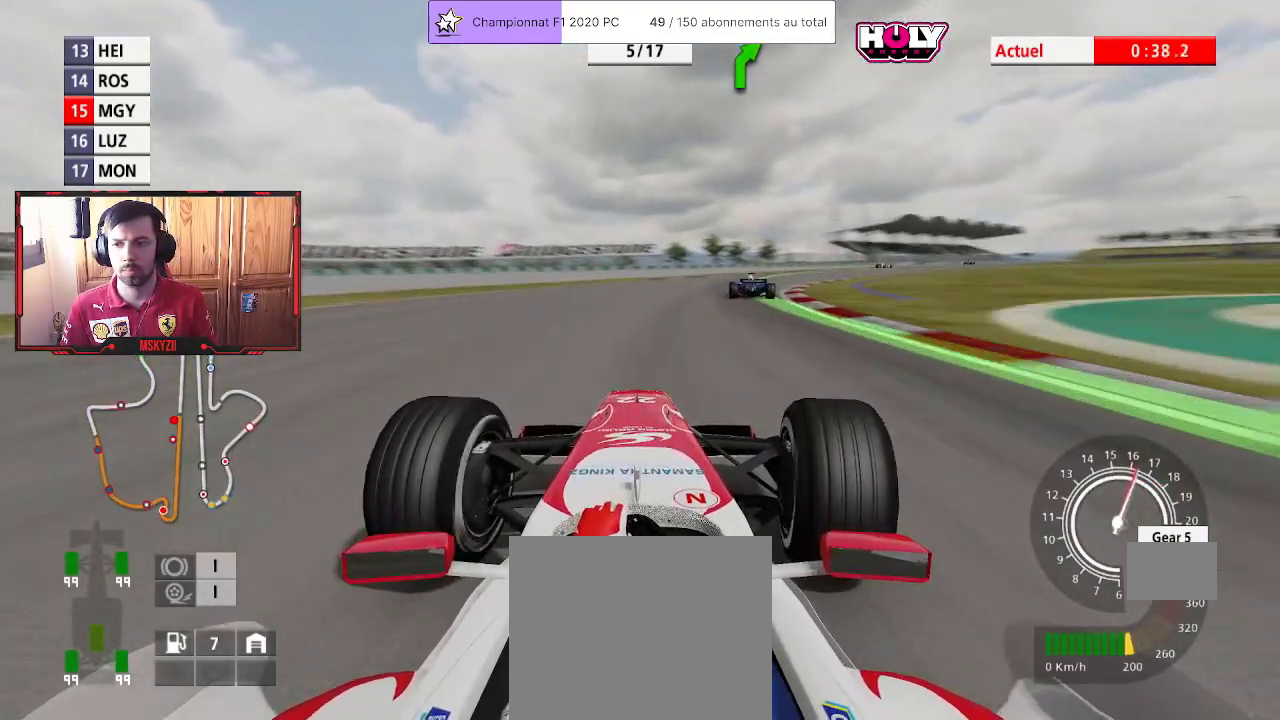
{"buttons": ["R2"], "left_stick": "up-right", "right_stick": "center", "events": []}